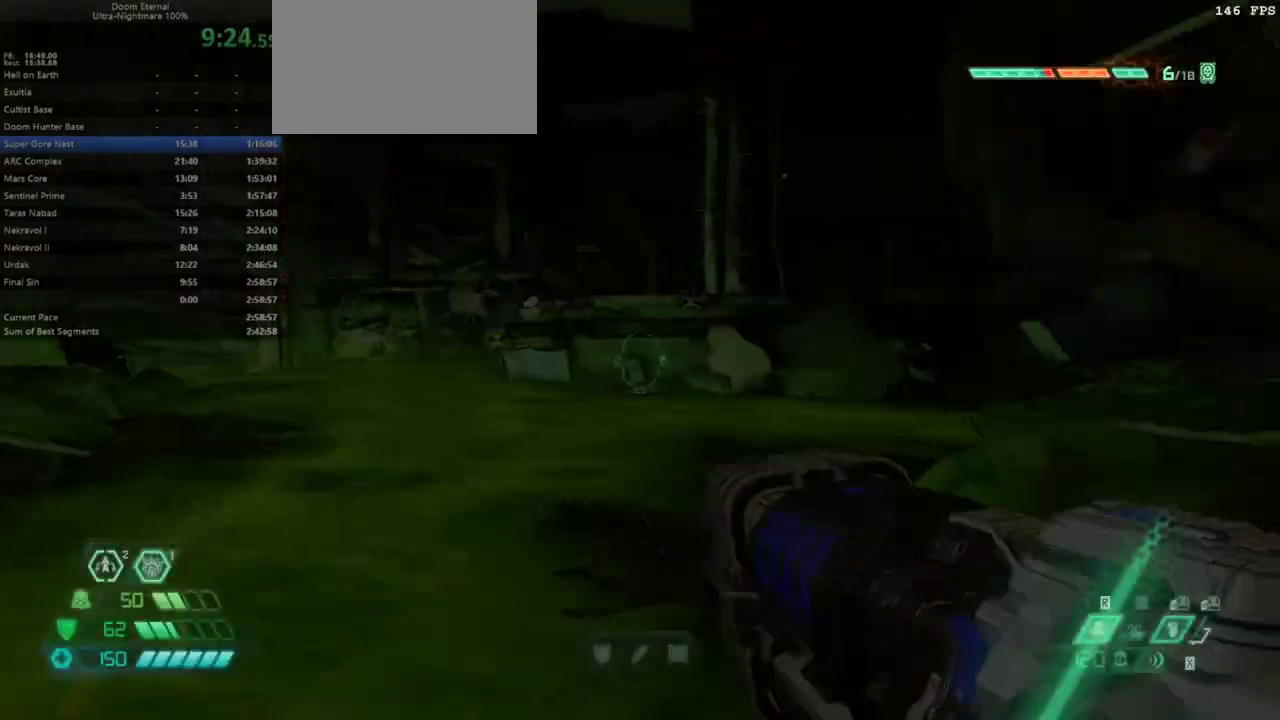
Gameplay with keyboard and mouse; each line is a JSON object with the keys and mouse buttons held at the frame after it. "events" lists presses ("down") and releases ("up") of "bfg", "bl", "bw", "caps_lock", "cg", "cs", "csg", "ctrl", "dash", "fb", "fw", "hc", "jump", "l", "mel", "mod", "pr", "r", "rl", "ssg", "tab", "mouse_left", "mouse_wheel" and "mouse_right" between this image and that frame as [ms after this image, input, new state], when the widget could be followed in between. "mouse_left", "mouse_wheel", "mouse_right" = the "left", "wheel", "right" buttons of the "mouse" list. No other keys are recorded. "wheel" means that the mouse wheel is clicked or scrolled. Key names are as the overlay labels them; some are game actions (e.g. jump) rather than physical keys. Not read: mouse_move.
{"keys": ["fw", "jump", "l"], "mouse": [], "events": [[133, "jump", "down"], [233, "jump", "up"], [500, "jump", "down"]]}
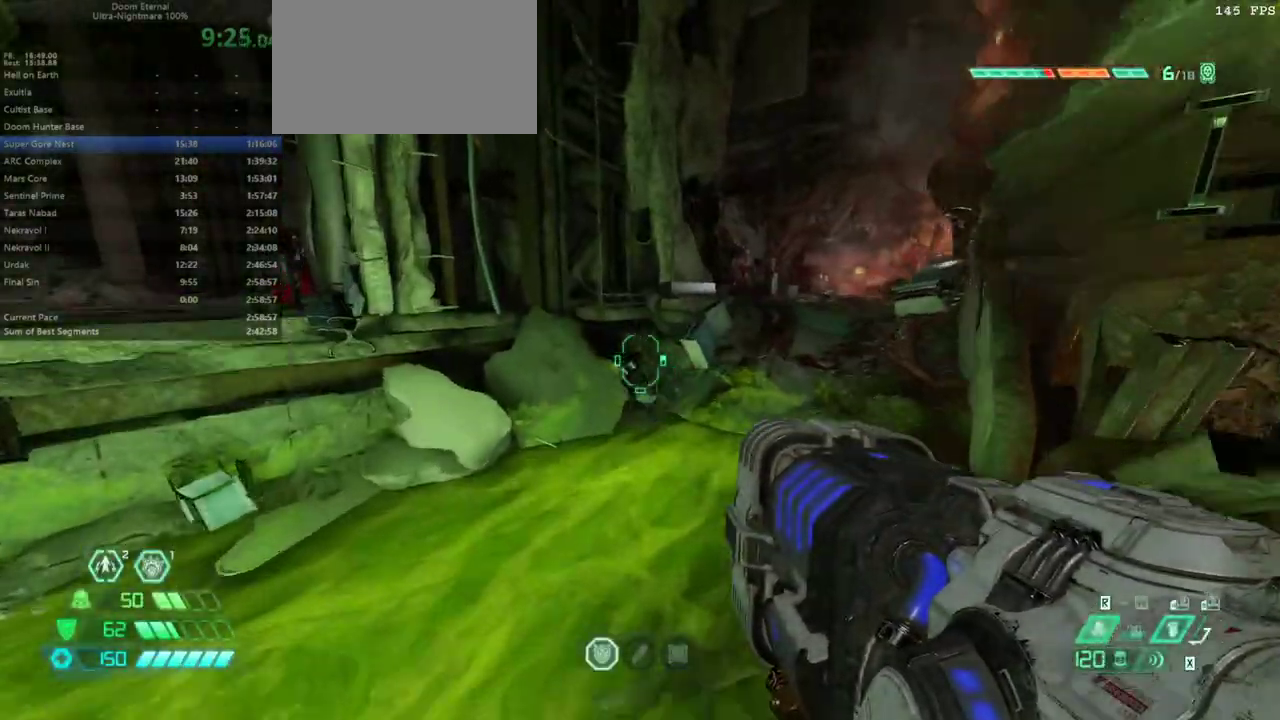
{"keys": ["fw"], "mouse": [], "events": [[100, "jump", "up"], [200, "l", "up"], [333, "dash", "down"], [433, "dash", "up"]]}
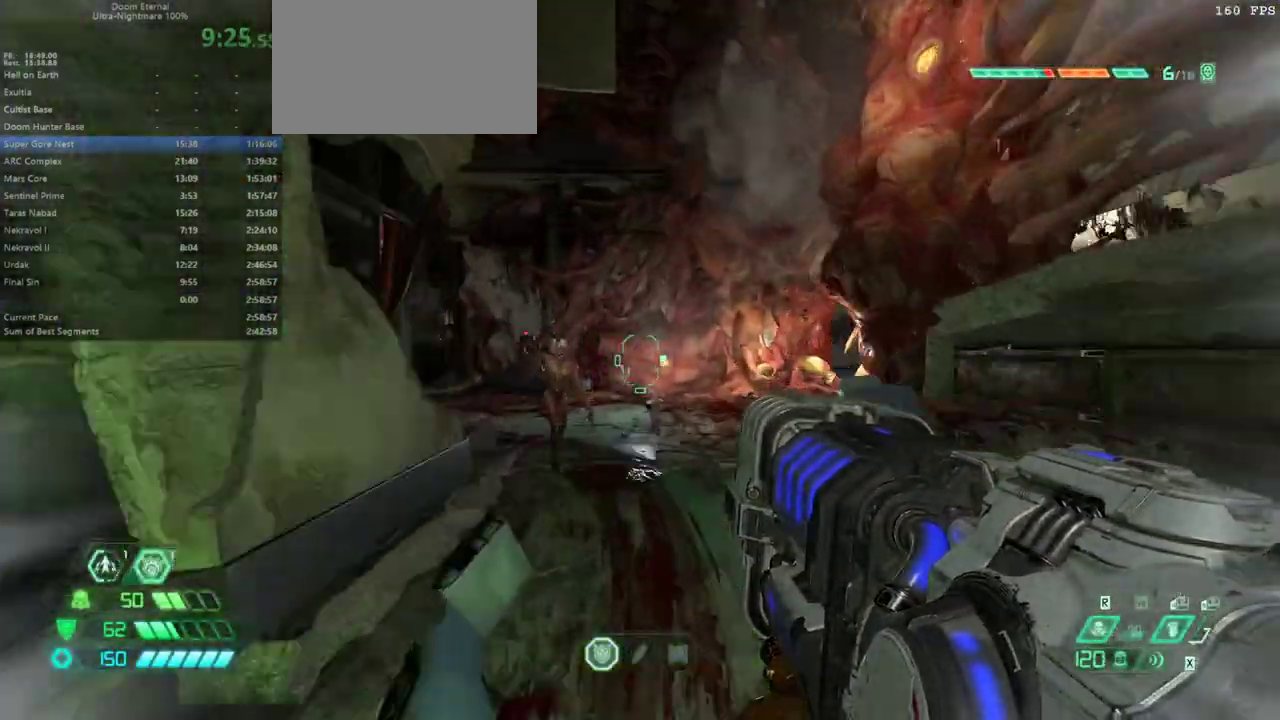
{"keys": ["fw"], "mouse": [], "events": [[167, "dash", "down"], [300, "dash", "up"]]}
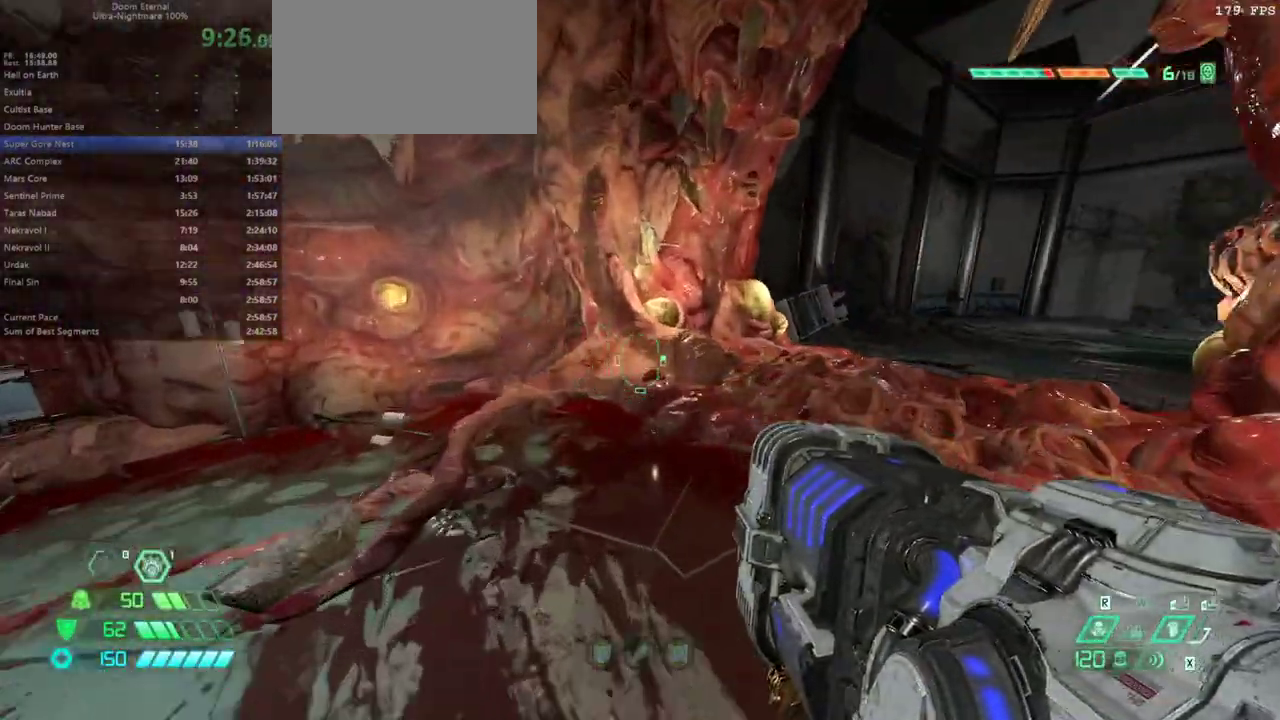
{"keys": ["dash", "fw"], "mouse": [], "events": [[467, "dash", "down"]]}
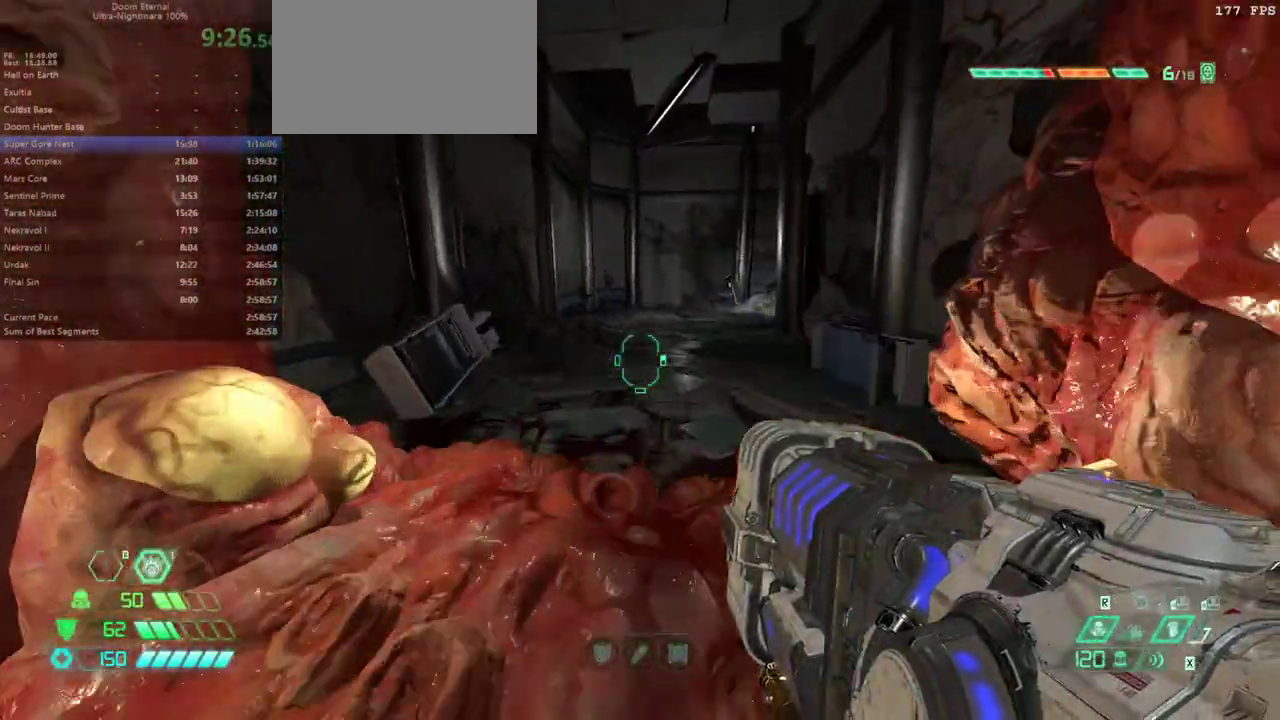
{"keys": ["fw"], "mouse": ["left"], "events": [[33, "dash", "up"], [100, "mouse_left", "down"], [433, "dash", "down"], [500, "dash", "up"]]}
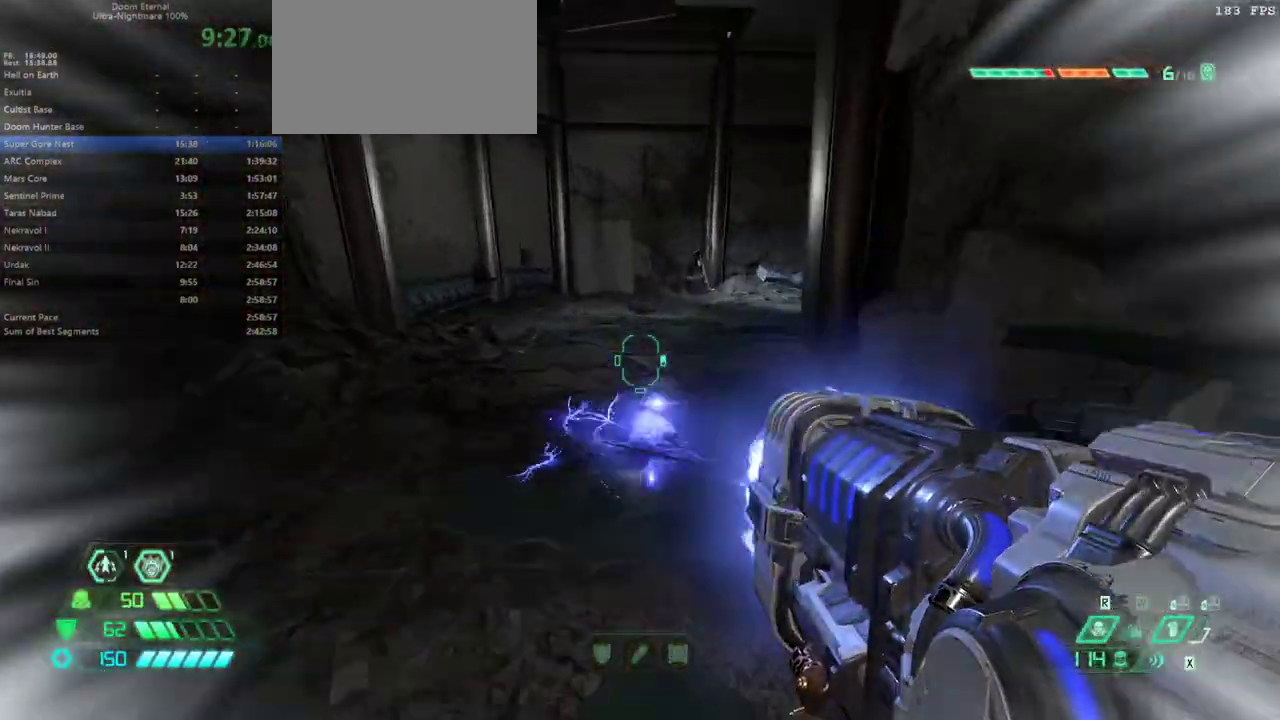
{"keys": ["dash", "fw"], "mouse": ["left"], "events": [[500, "dash", "down"]]}
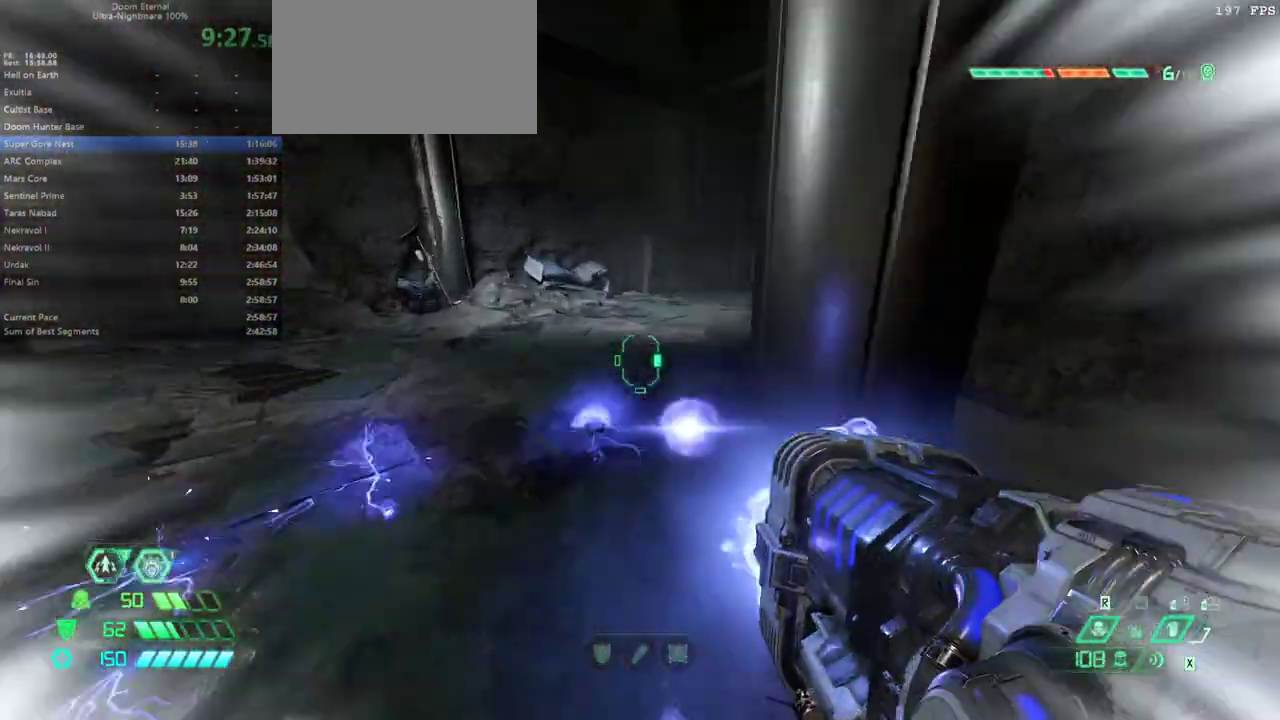
{"keys": ["fw"], "mouse": [], "events": [[67, "dash", "up"], [267, "mouse_left", "up"]]}
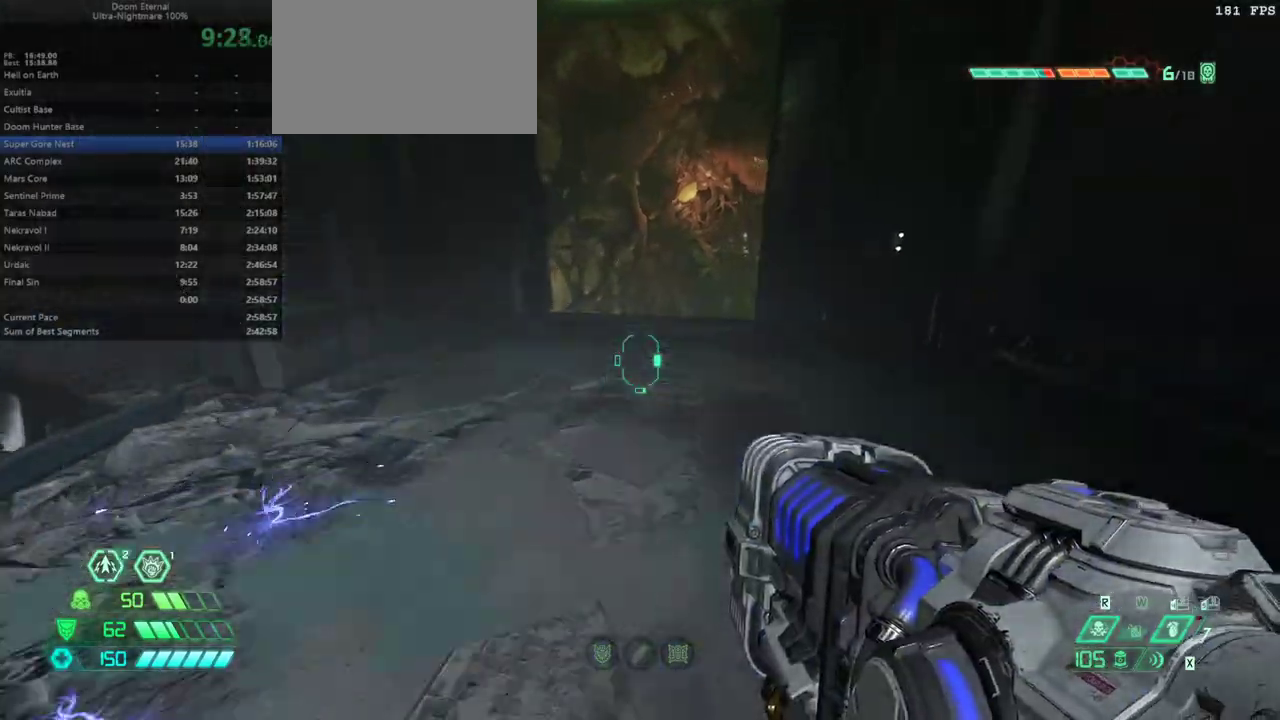
{"keys": ["fw"], "mouse": [], "events": []}
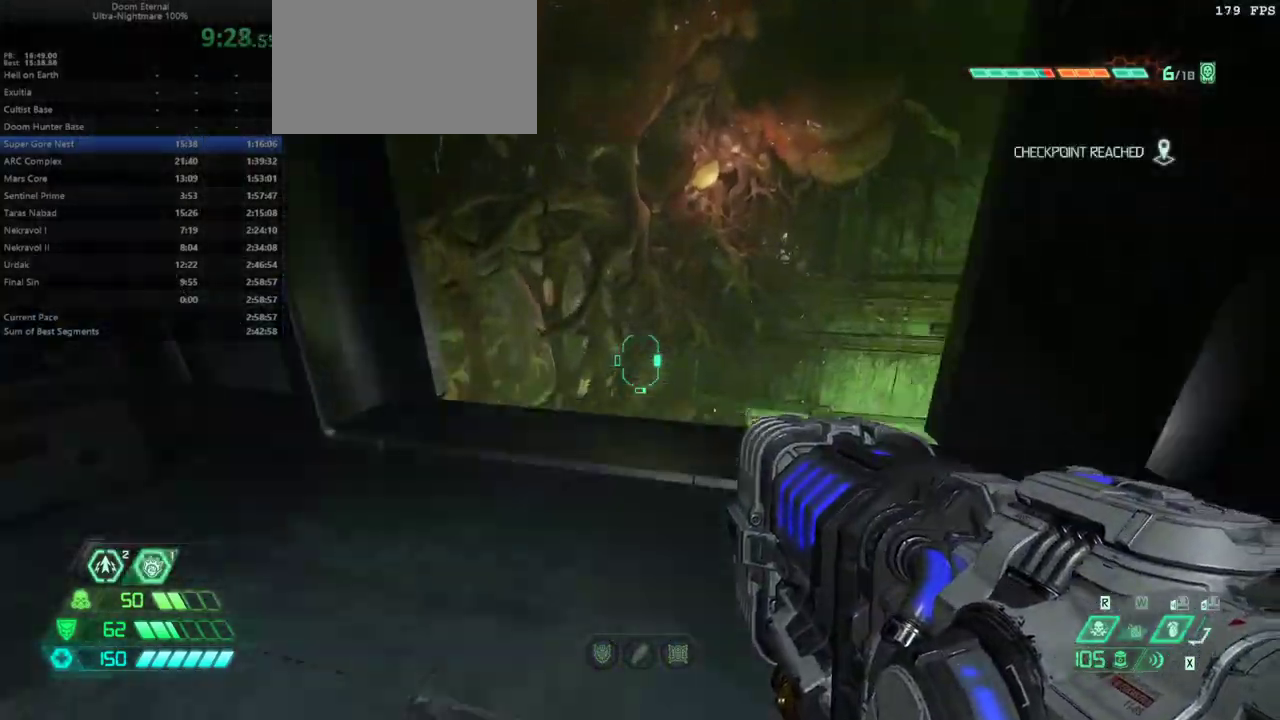
{"keys": ["fw", "r"], "mouse": [], "events": [[433, "r", "down"]]}
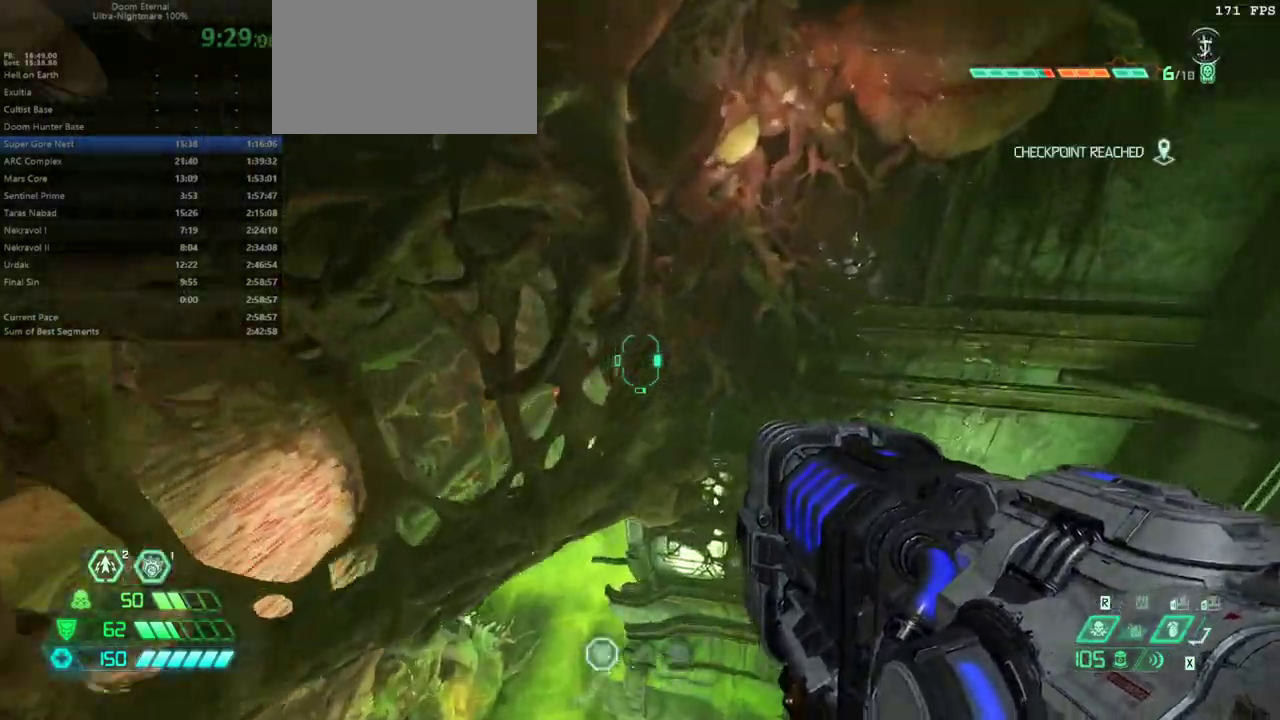
{"keys": ["fw"], "mouse": [], "events": [[67, "r", "up"]]}
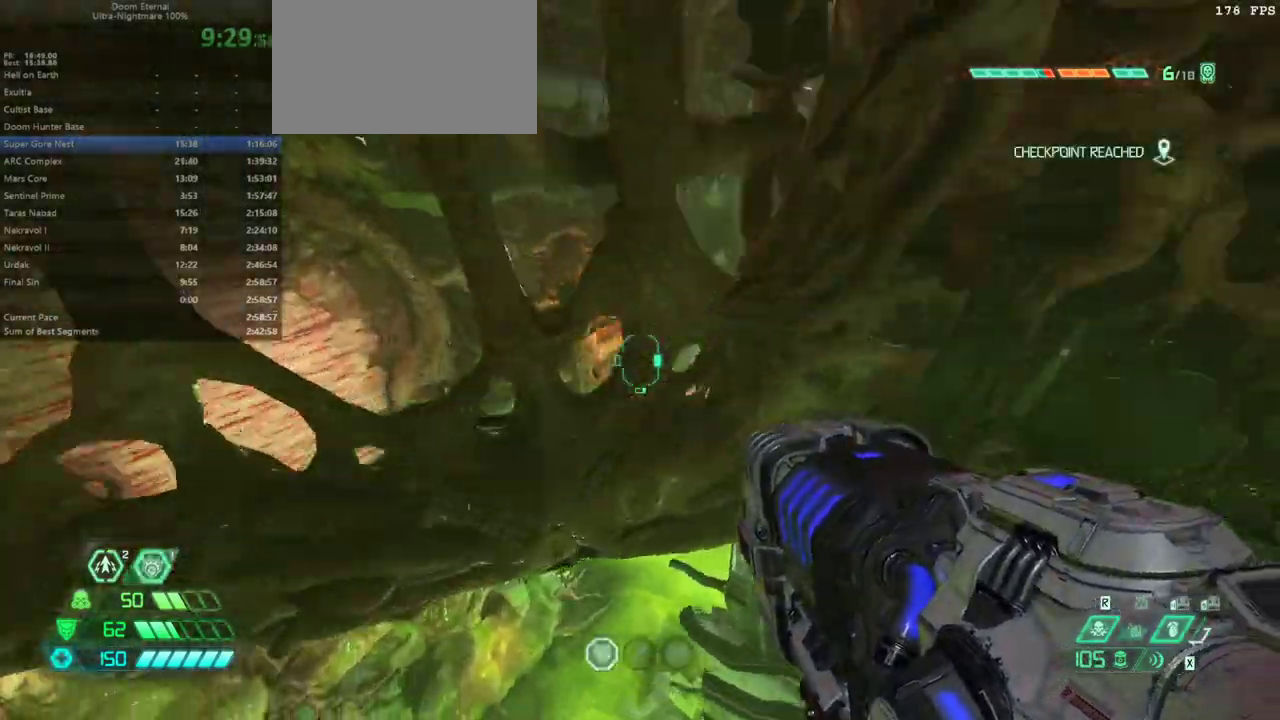
{"keys": ["fw", "jump"], "mouse": [], "events": [[100, "l", "down"], [200, "l", "up"], [467, "jump", "down"]]}
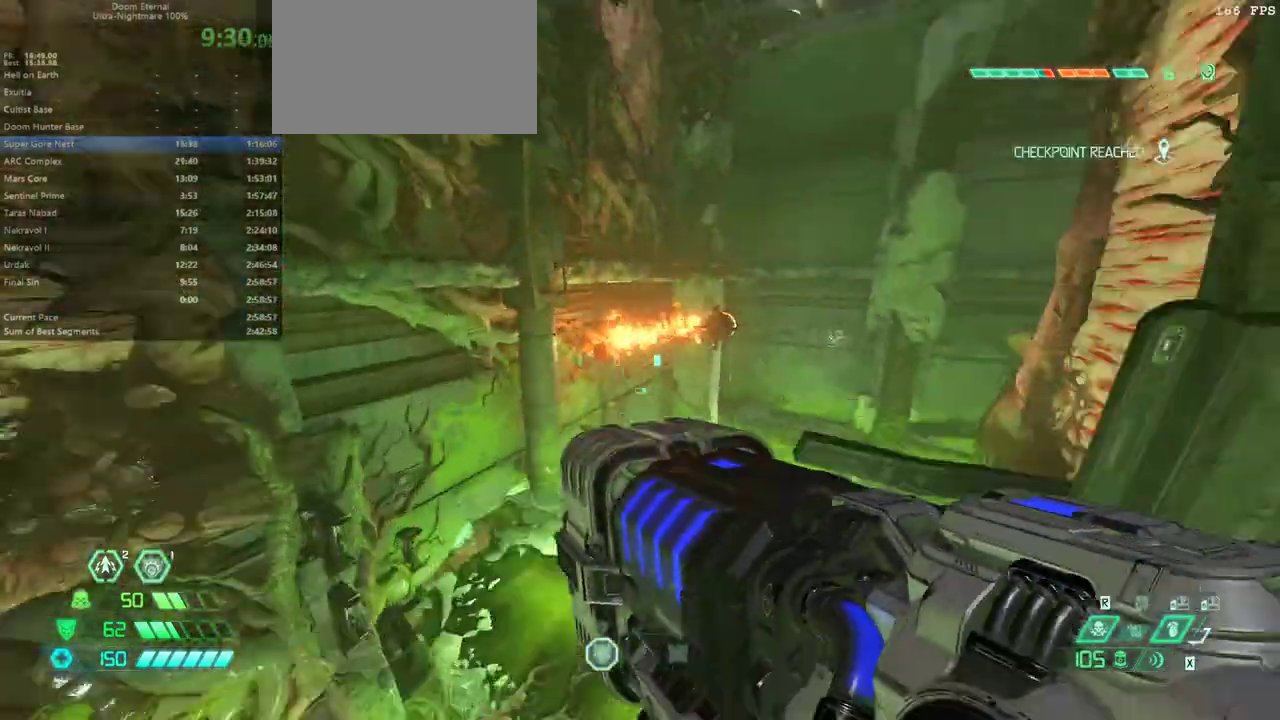
{"keys": ["fw"], "mouse": [], "events": [[67, "jump", "up"]]}
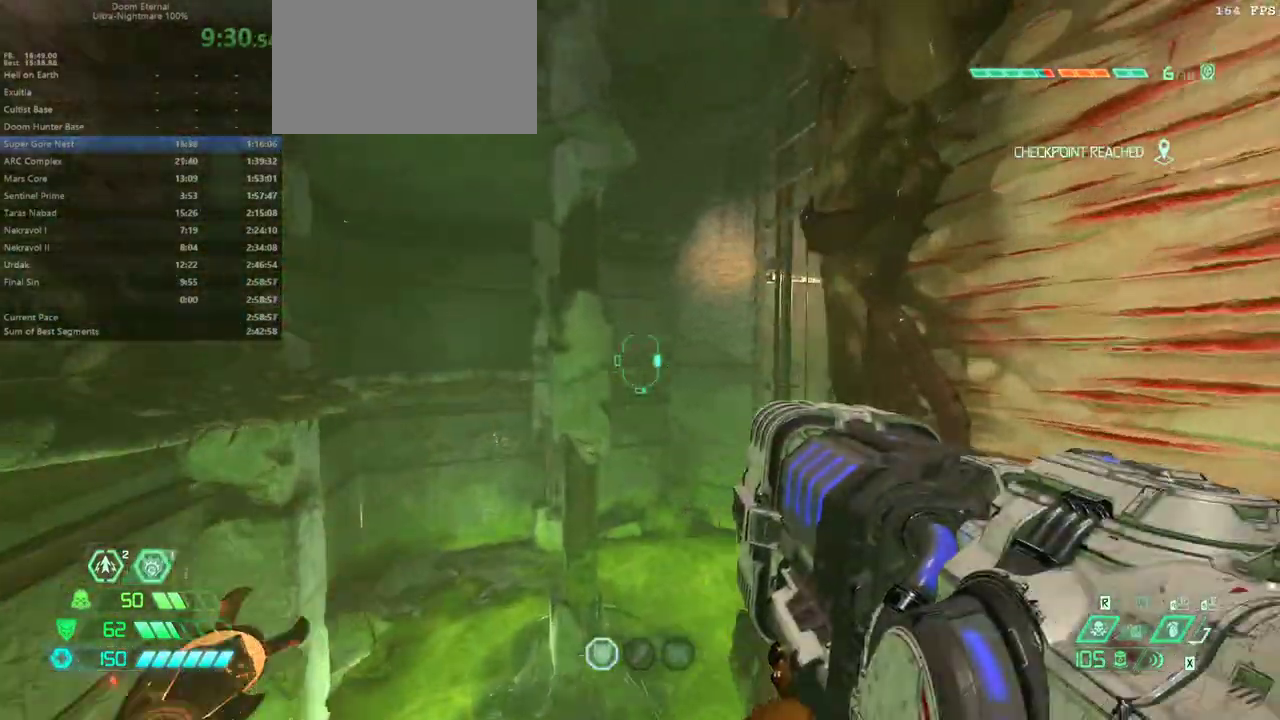
{"keys": ["dash", "fw"], "mouse": [], "events": [[133, "dash", "down"], [267, "dash", "up"], [467, "dash", "down"]]}
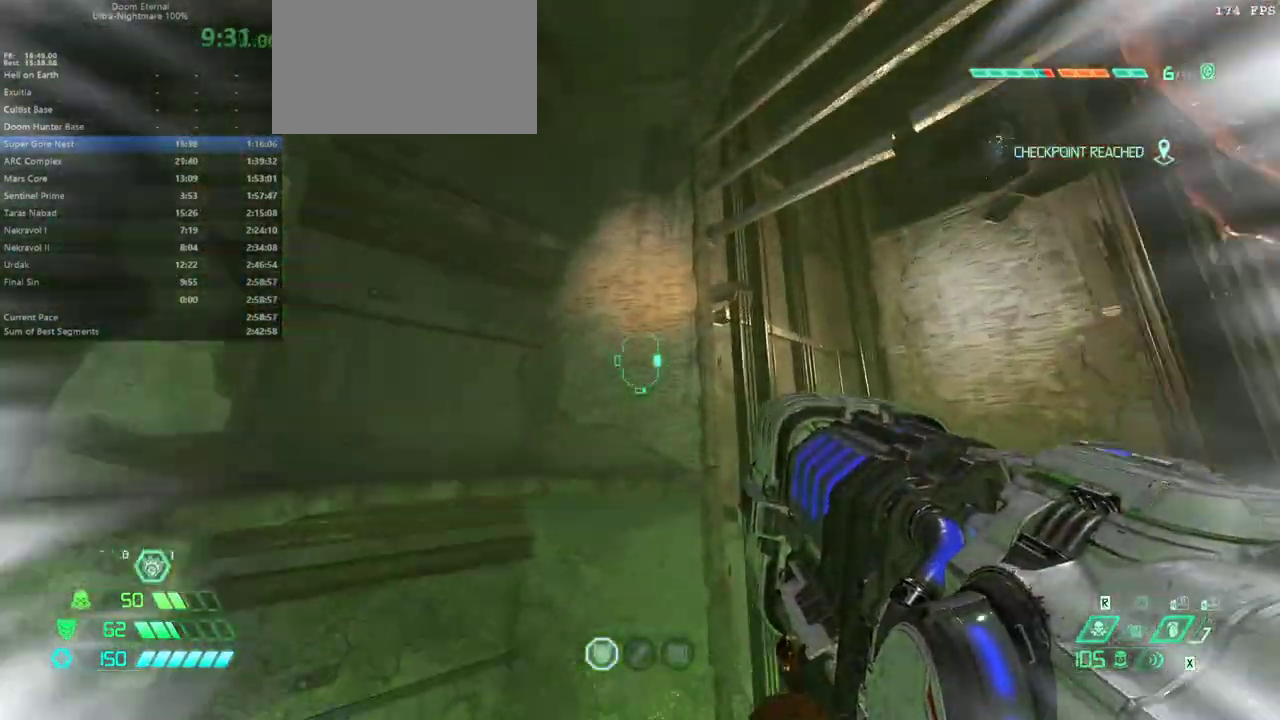
{"keys": ["fw"], "mouse": [], "events": [[100, "dash", "up"], [233, "mel", "down"], [333, "mel", "up"]]}
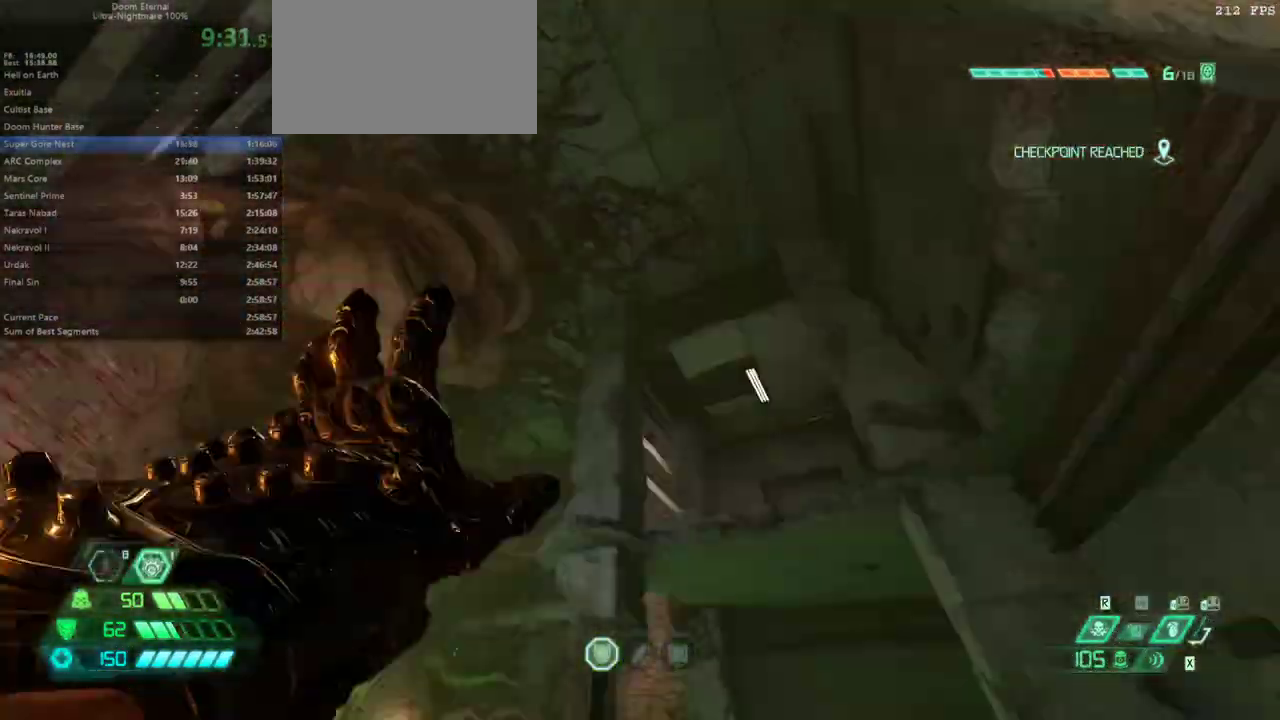
{"keys": ["fw"], "mouse": [], "events": [[67, "jump", "down"], [200, "jump", "up"]]}
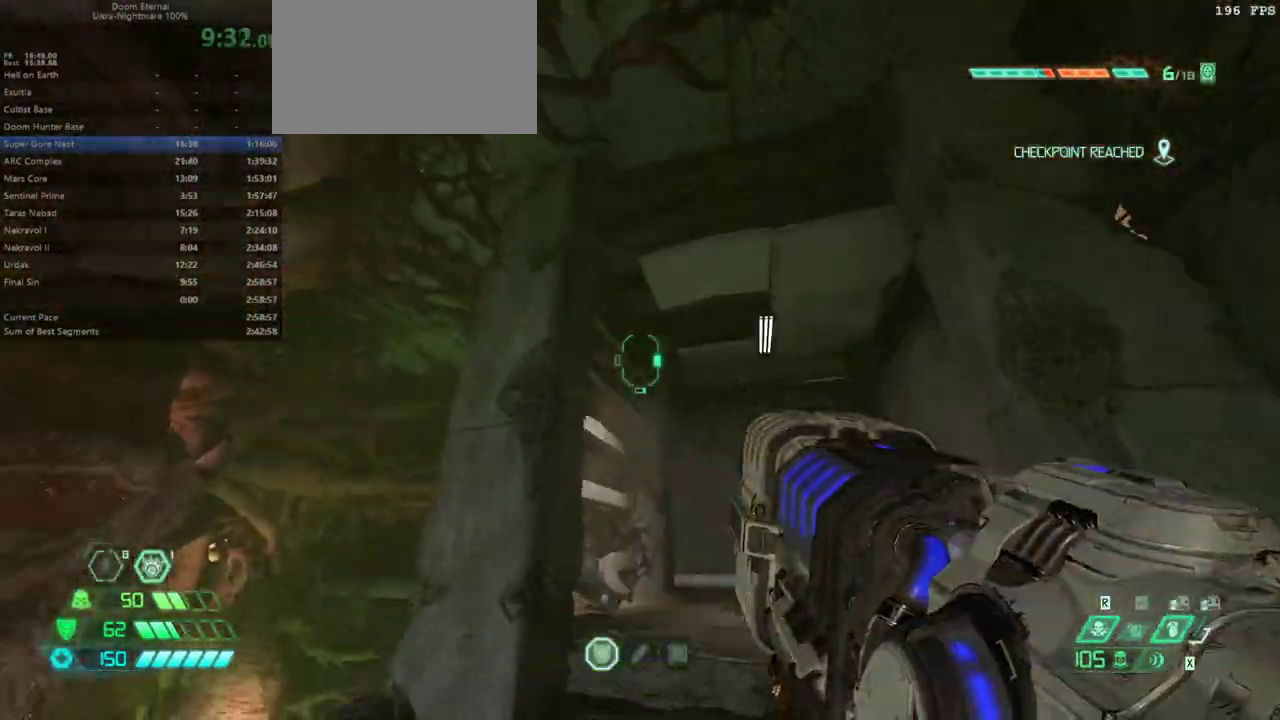
{"keys": ["fw"], "mouse": [], "events": [[267, "dash", "down"], [367, "dash", "up"]]}
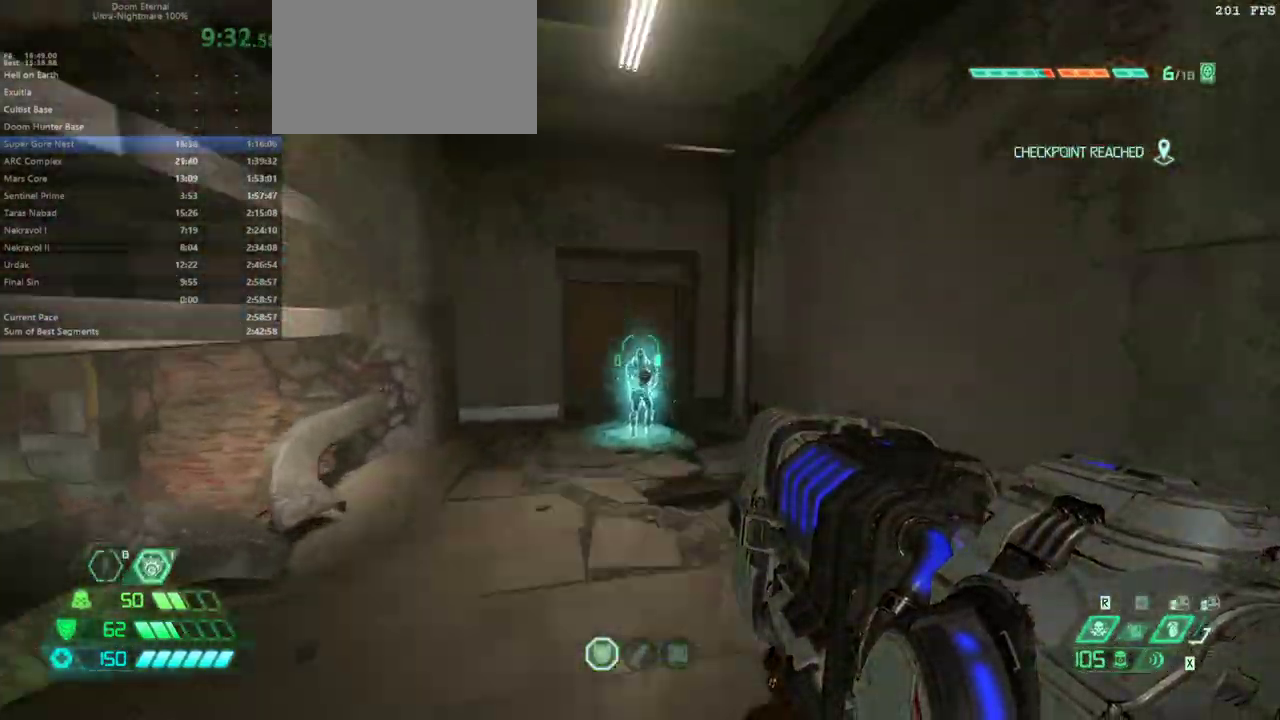
{"keys": ["fw"], "mouse": [], "events": []}
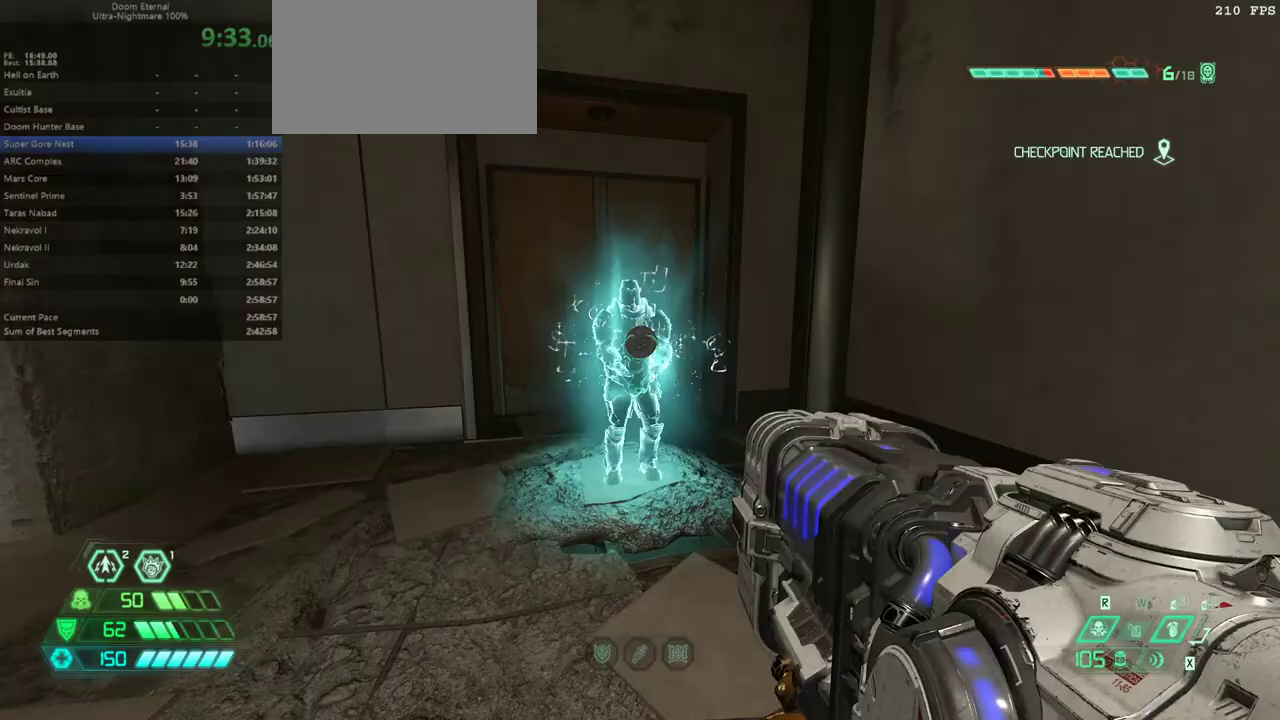
{"keys": [], "mouse": [], "events": [[167, "fw", "up"], [200, "mel", "down"], [300, "mel", "up"]]}
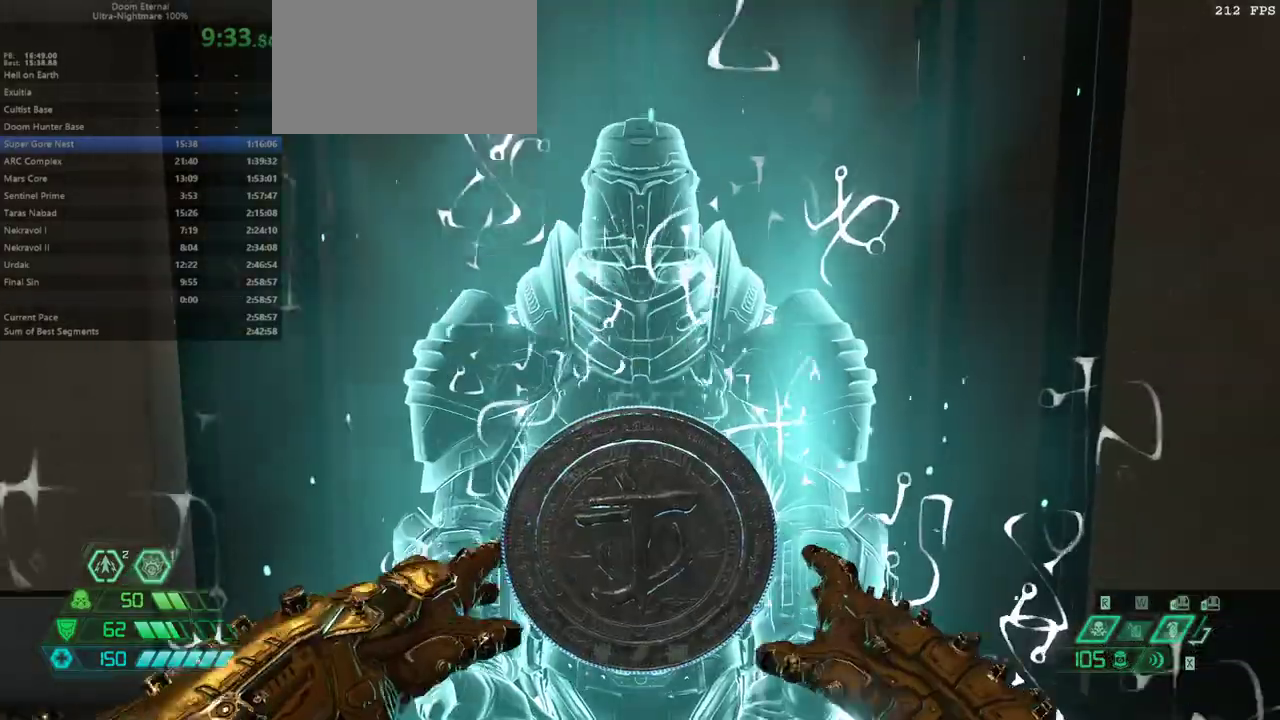
{"keys": [], "mouse": [], "events": []}
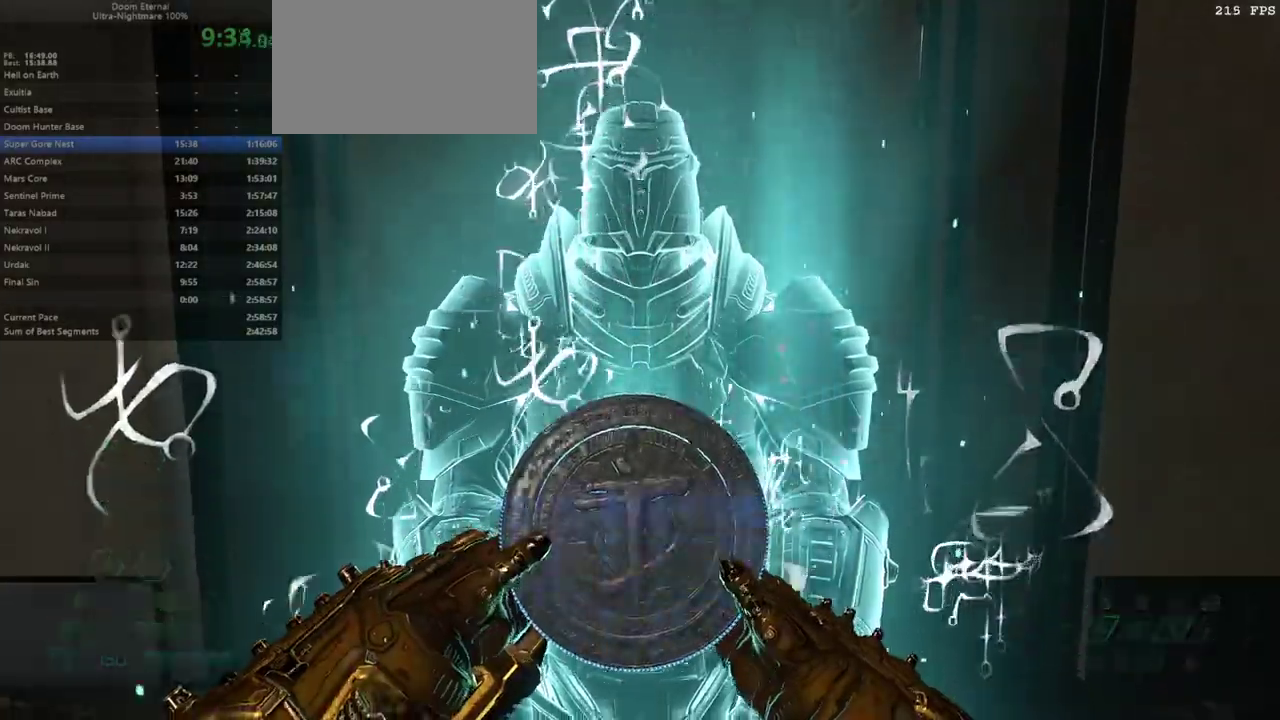
{"keys": [], "mouse": [], "events": []}
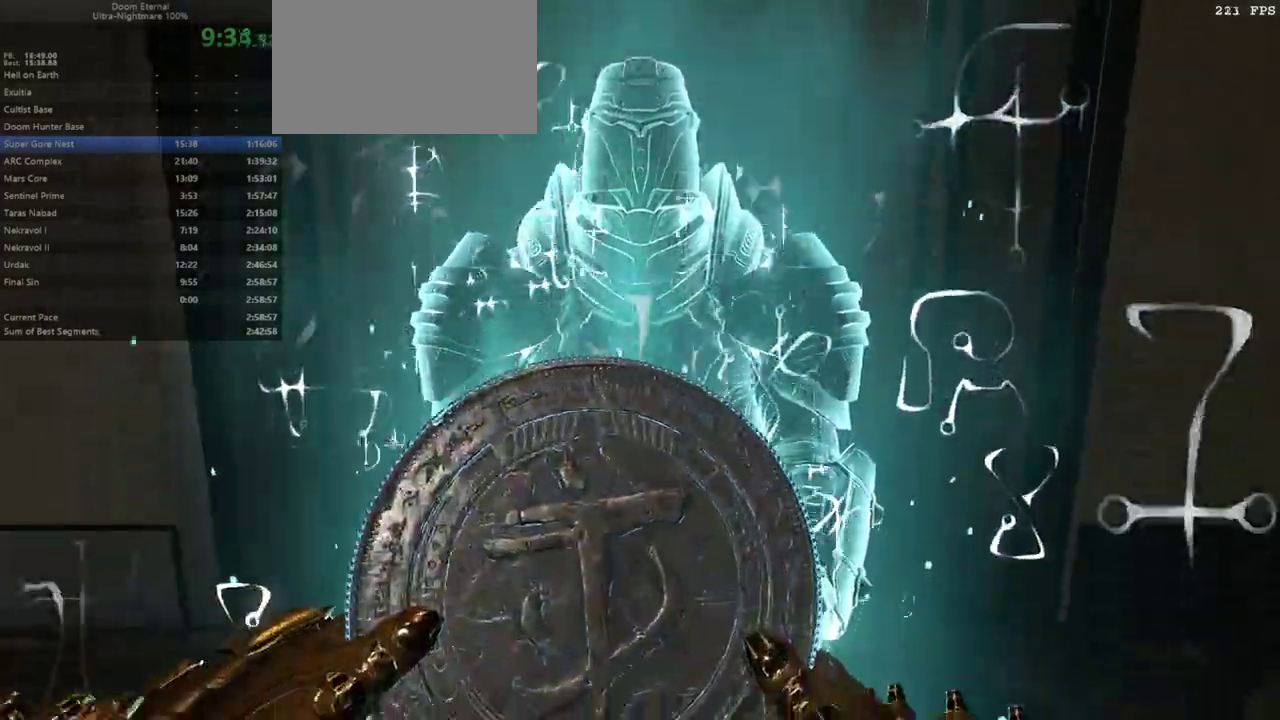
{"keys": [], "mouse": [], "events": []}
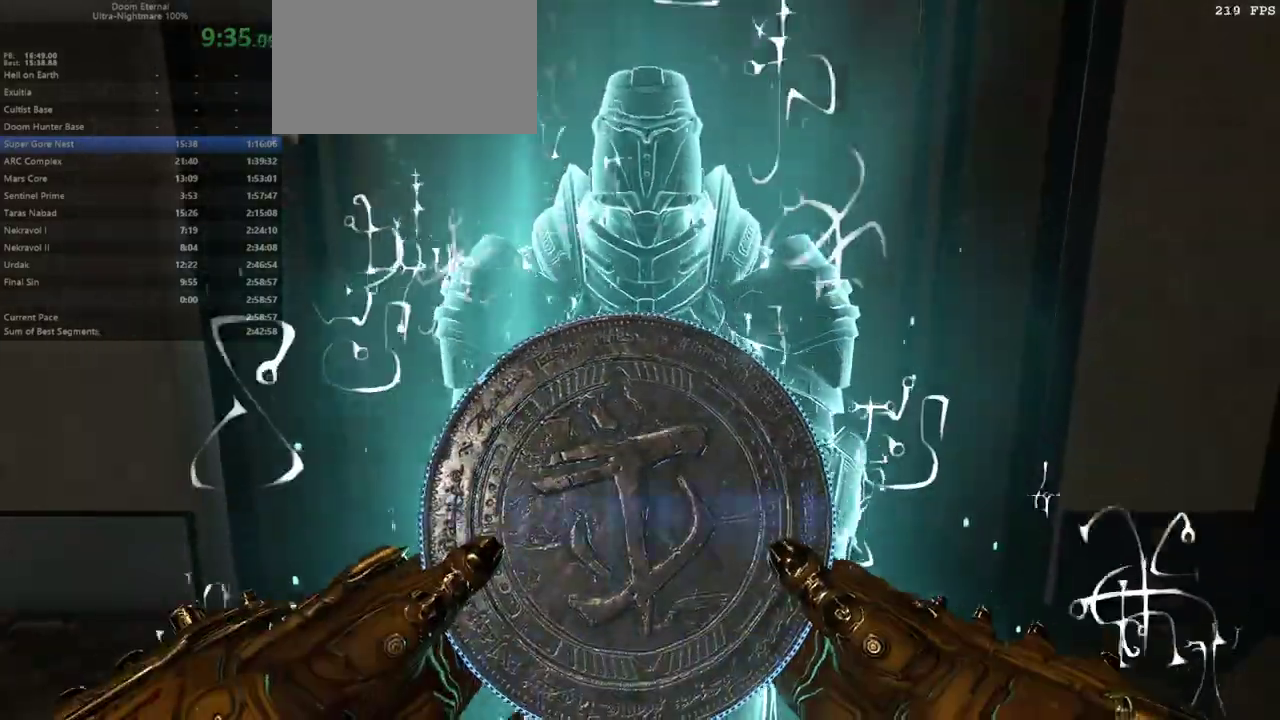
{"keys": [], "mouse": [], "events": []}
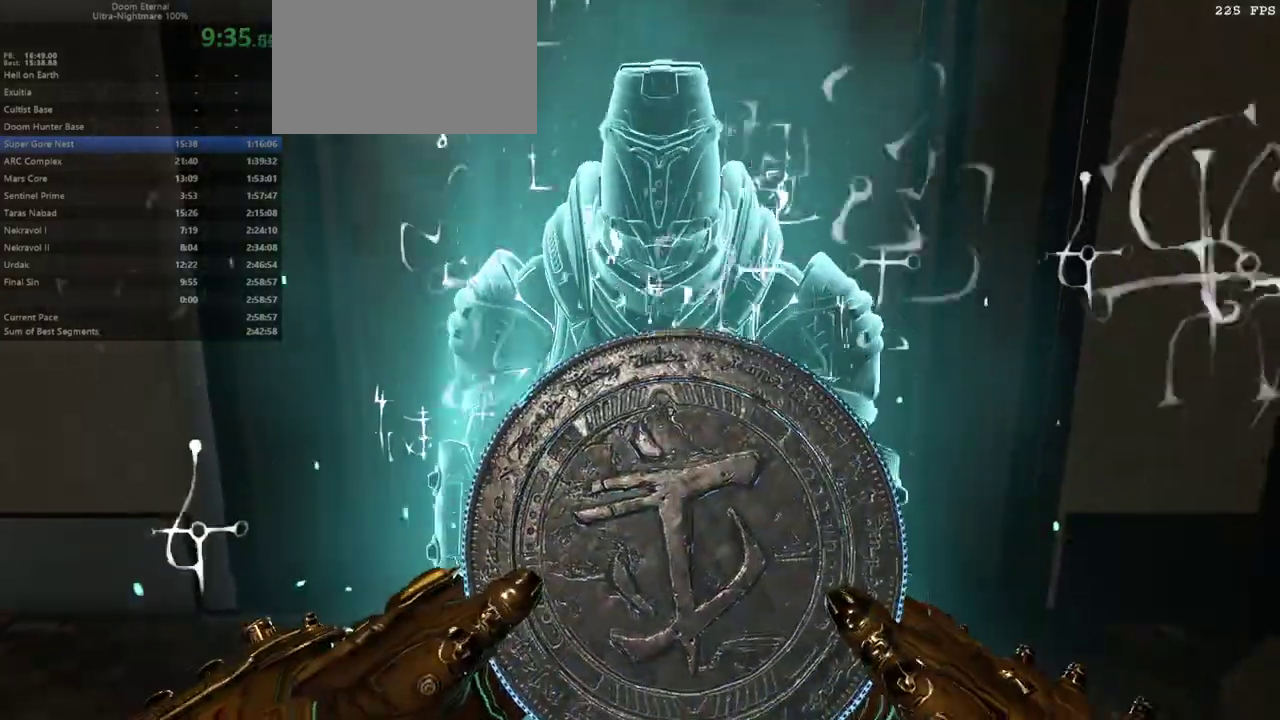
{"keys": [], "mouse": [], "events": []}
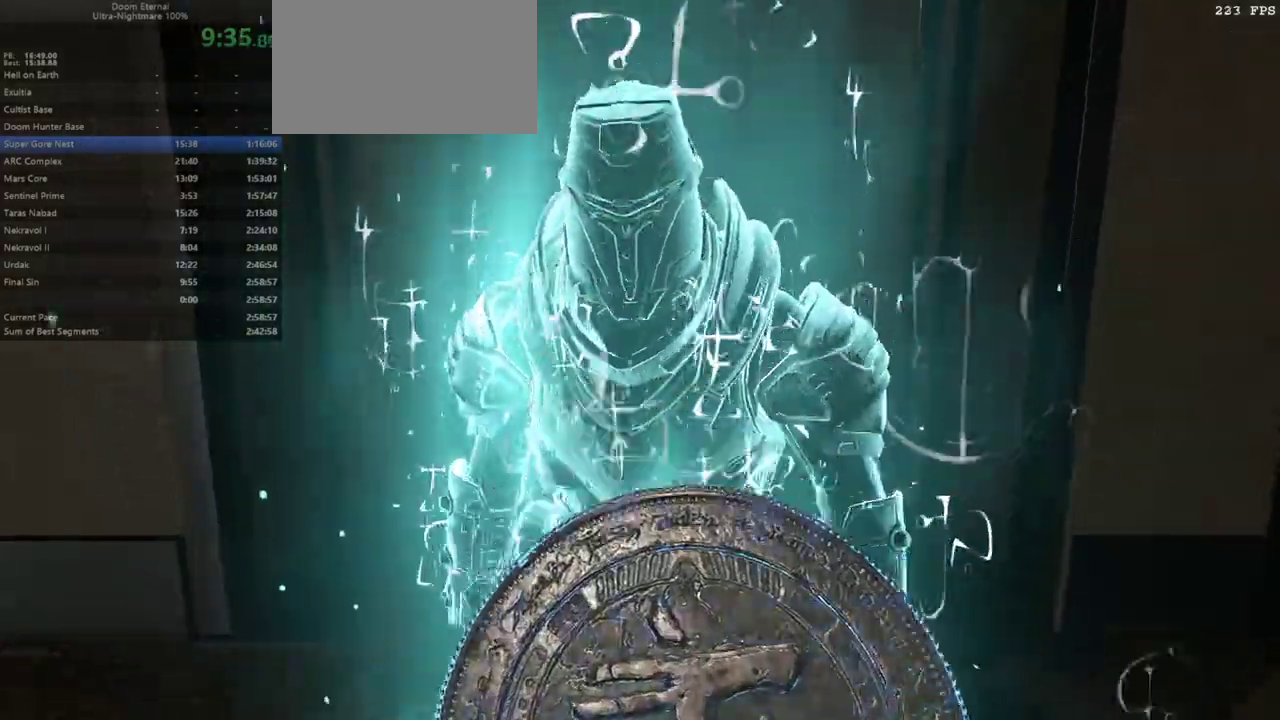
{"keys": ["fw"], "mouse": [], "events": [[500, "fw", "down"]]}
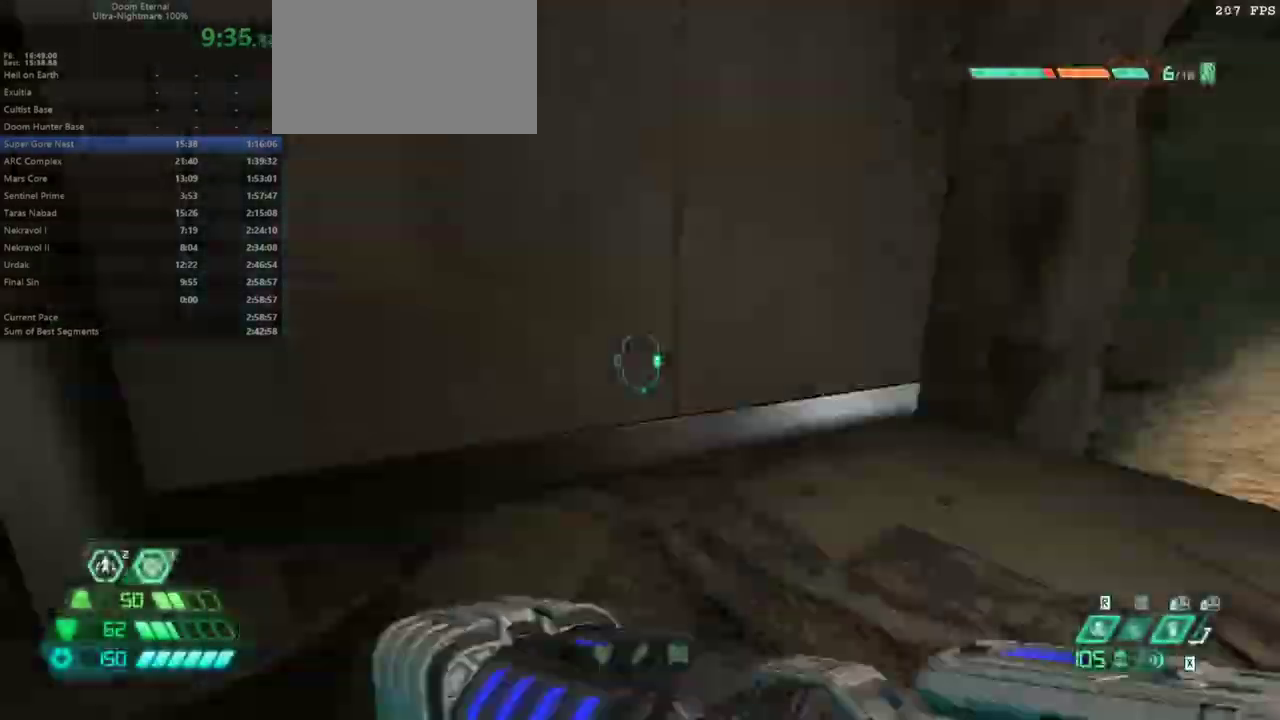
{"keys": ["dash", "fw"], "mouse": [], "events": [[67, "rl", "down"], [167, "rl", "up"], [467, "dash", "down"]]}
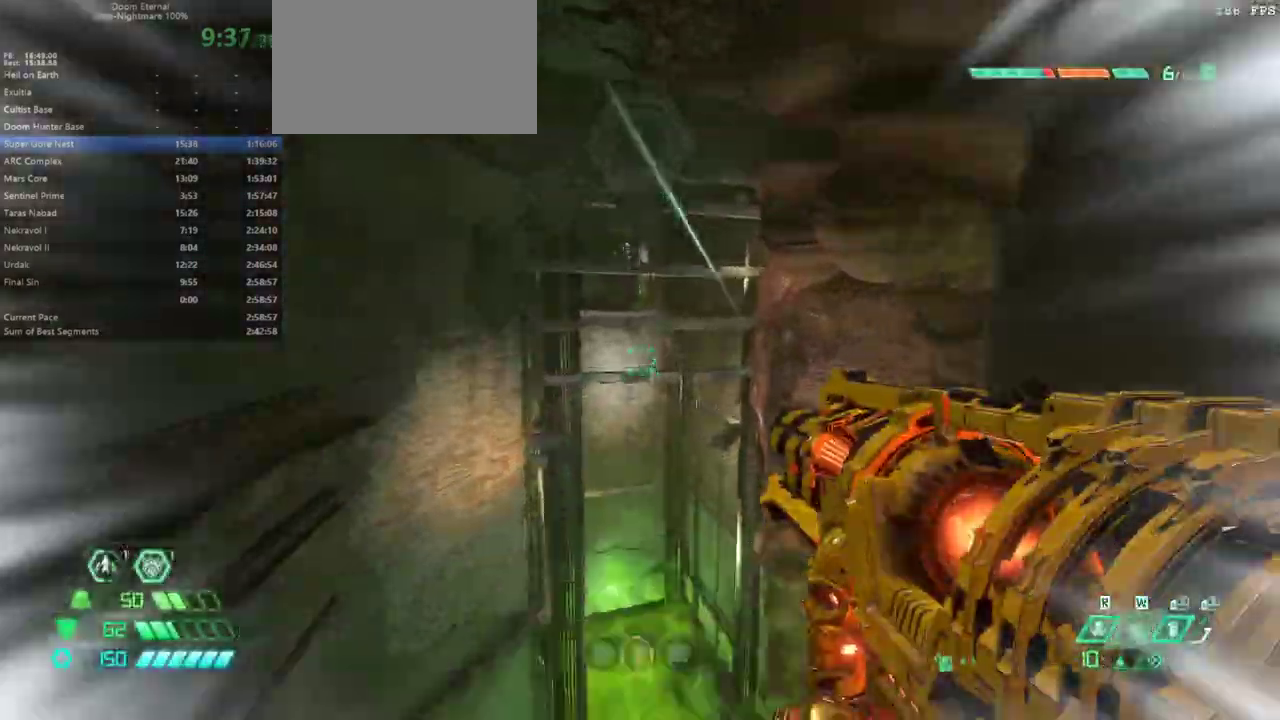
{"keys": ["fw"], "mouse": [], "events": [[100, "dash", "up"]]}
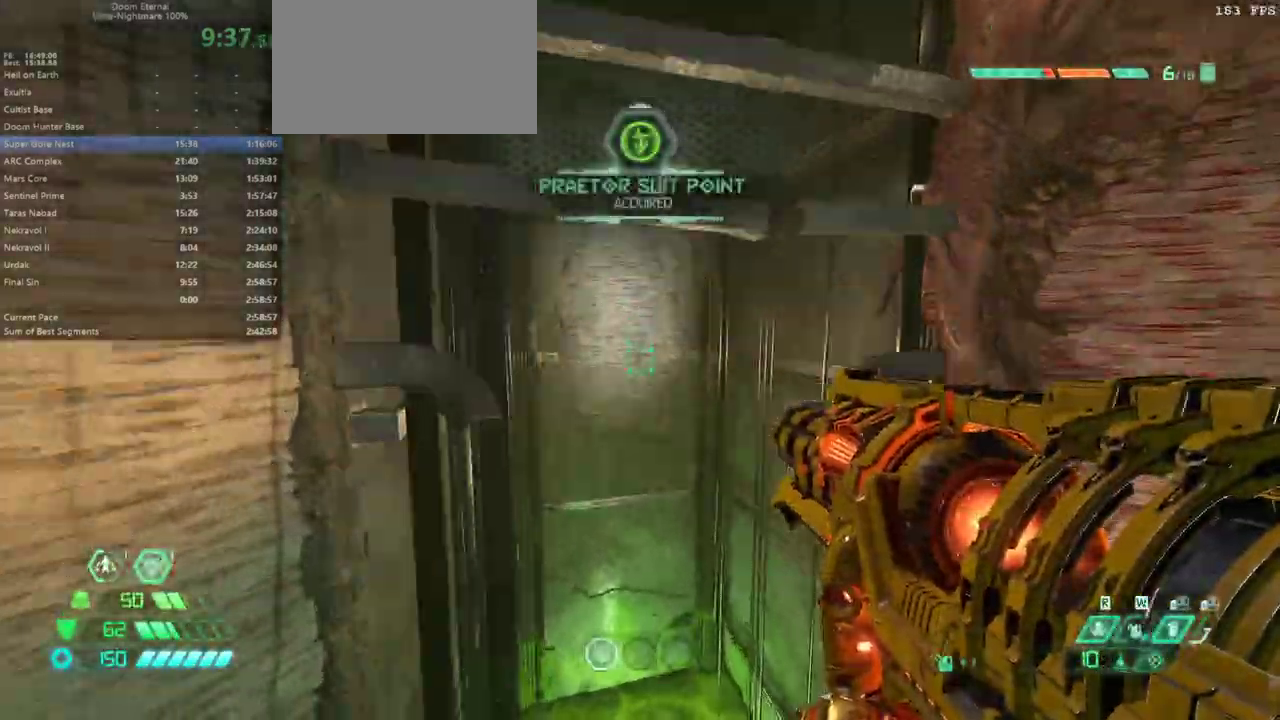
{"keys": ["fw"], "mouse": [], "events": [[200, "jump", "down"], [300, "jump", "up"], [333, "dash", "down"], [500, "dash", "up"]]}
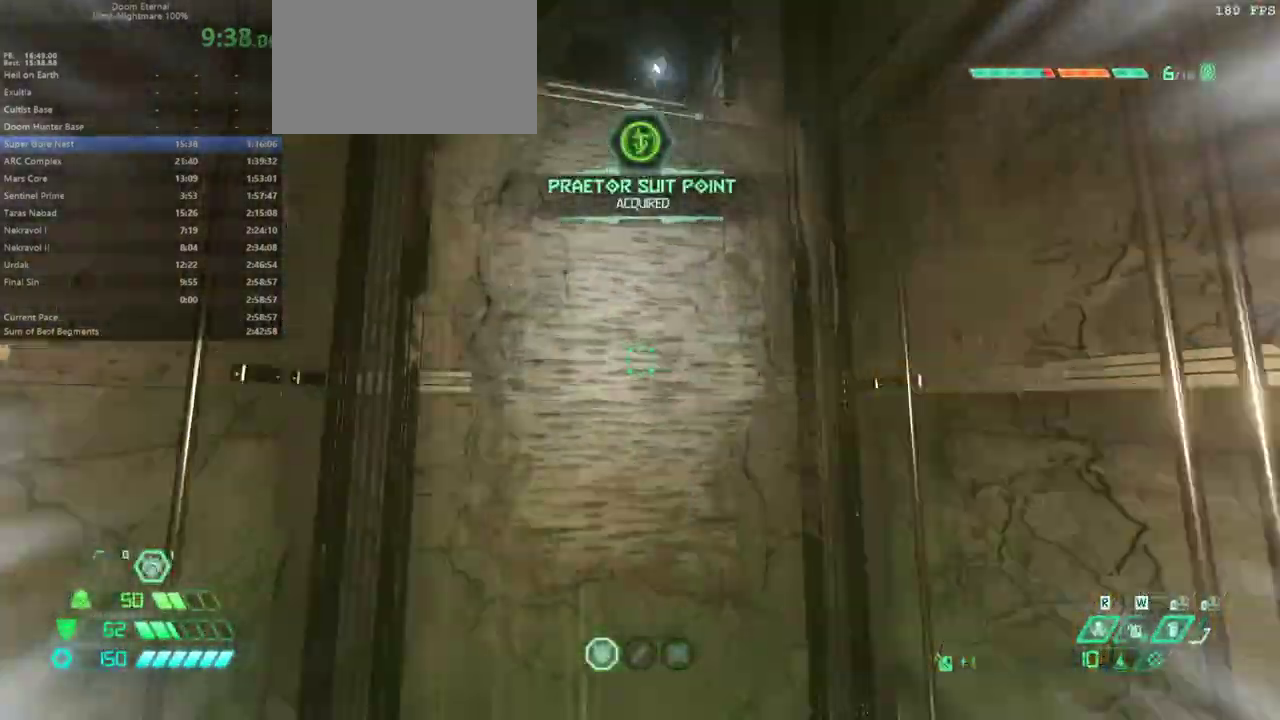
{"keys": ["fw"], "mouse": [], "events": [[67, "mel", "down"], [167, "mel", "up"]]}
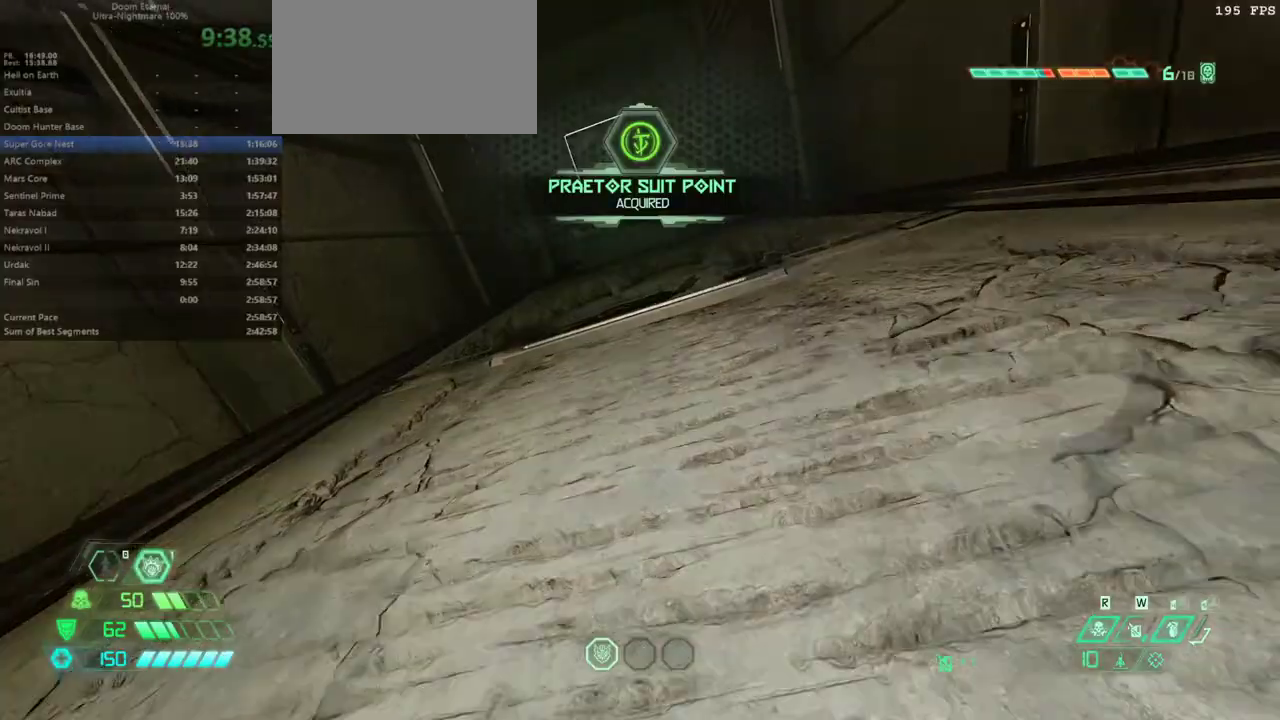
{"keys": ["fw"], "mouse": [], "events": [[33, "jump", "down"], [200, "jump", "up"]]}
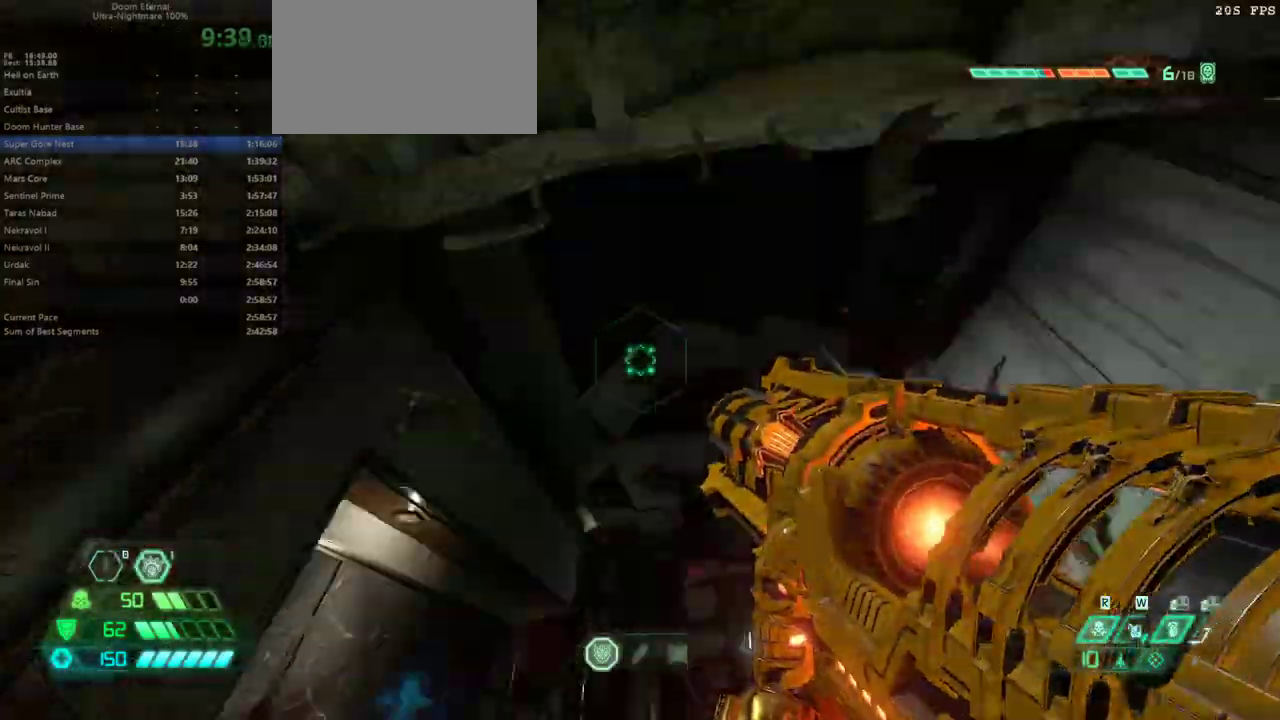
{"keys": ["fw"], "mouse": [], "events": [[200, "dash", "down"], [333, "dash", "up"]]}